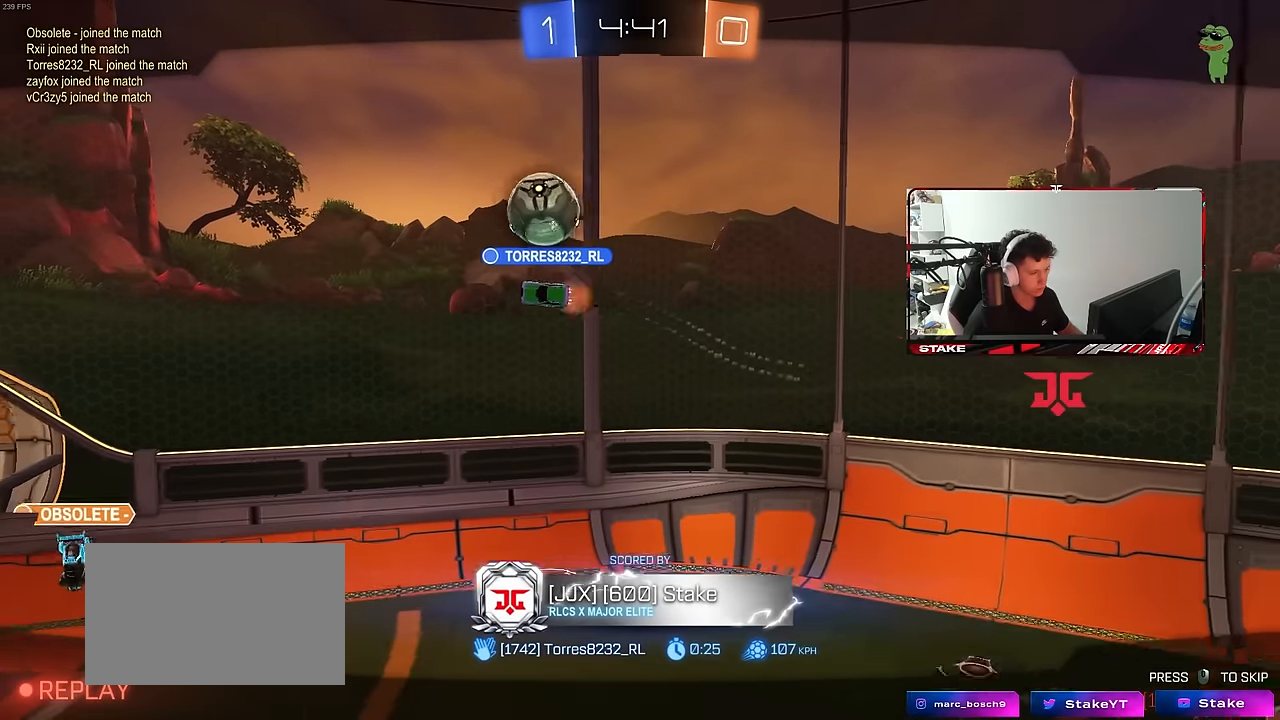
Gameplay with keyboard and mouse; each line is a JSON object with the keys and mouse buttons held at the frame after it. "events" lists presses ("down") and releases ("up") of "1", "2", "3", "4", "5", "a", "alt", "c", "caps_lock", "ctrl", "d", "e", "f", "g", "q", "r", "s", "shift", "space", "t", "tab", "v", "w", "x", "z", "mouse_left", "mouse_wheel" and "mouse_right" between this image and that frame as [ms after this image, input, new state], when the widget could be followed in between. "mouse_left", "mouse_wheel", "mouse_right" = the "left", "wheel", "right" buttons of the "mouse" list. No other keys are recorded. "wheel" means that the mouse wheel is clicked or scrolled. "mouse_move" is the direction in which the mouse moves at that frame (one of eight, or "still"), when it could be read.
{"keys": [], "mouse": [], "mouse_move": "still", "events": []}
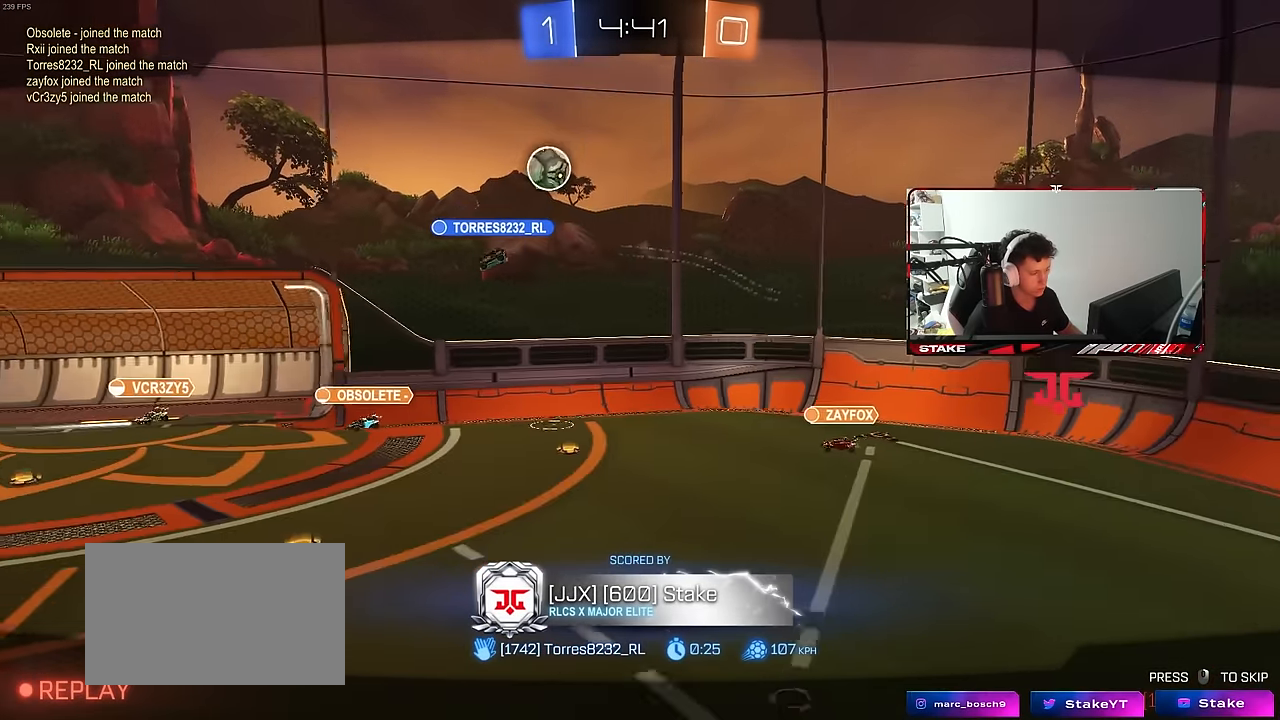
{"keys": [], "mouse": ["right"], "mouse_move": "still", "events": [[416, "mouse_right", "down"]]}
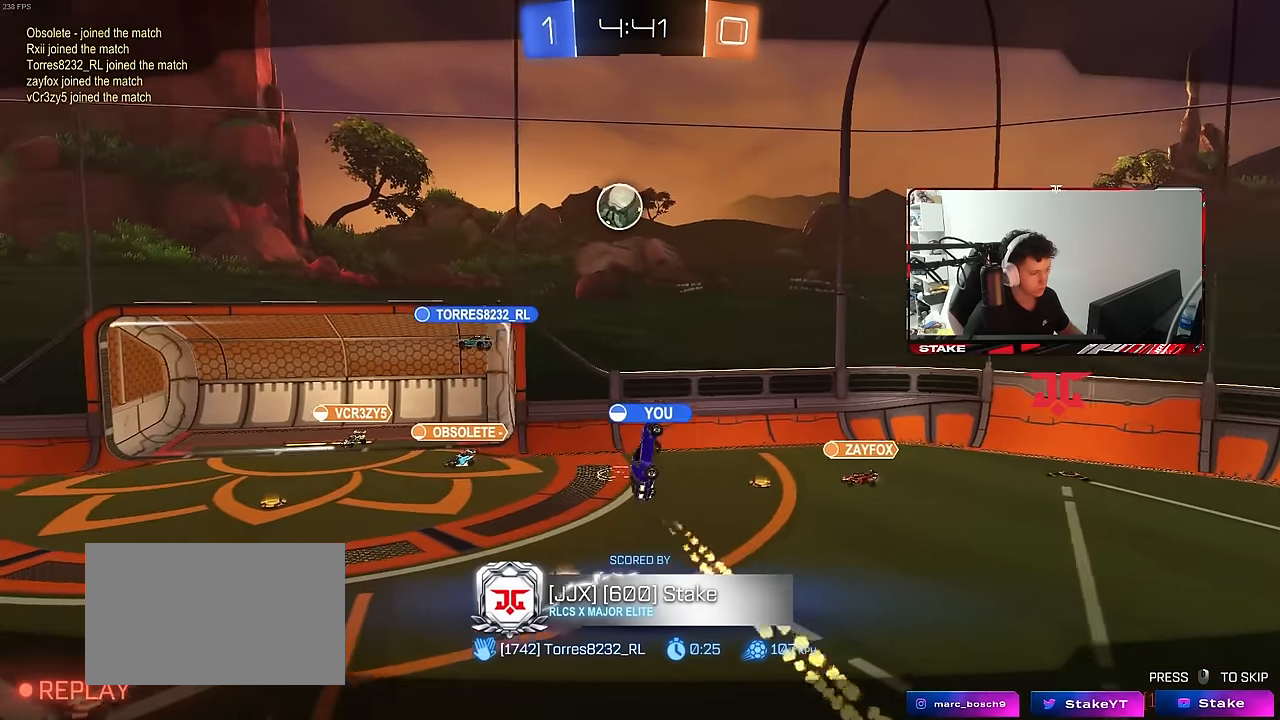
{"keys": [], "mouse": ["right"], "mouse_move": "still", "events": [[66, "mouse_right", "up"], [150, "mouse_right", "down"], [300, "mouse_right", "up"], [400, "mouse_right", "down"]]}
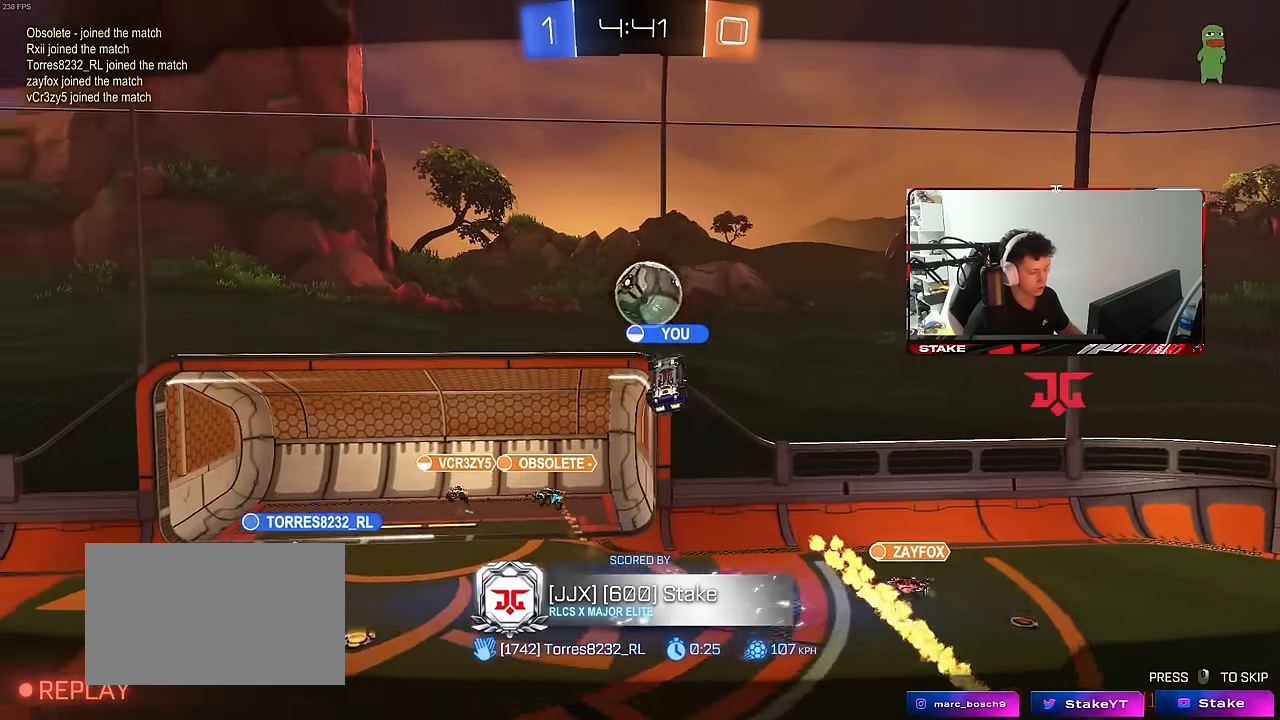
{"keys": [], "mouse": [], "mouse_move": "still", "events": [[16, "mouse_right", "up"], [83, "mouse_right", "down"], [266, "mouse_right", "up"], [316, "mouse_right", "down"], [450, "mouse_right", "up"]]}
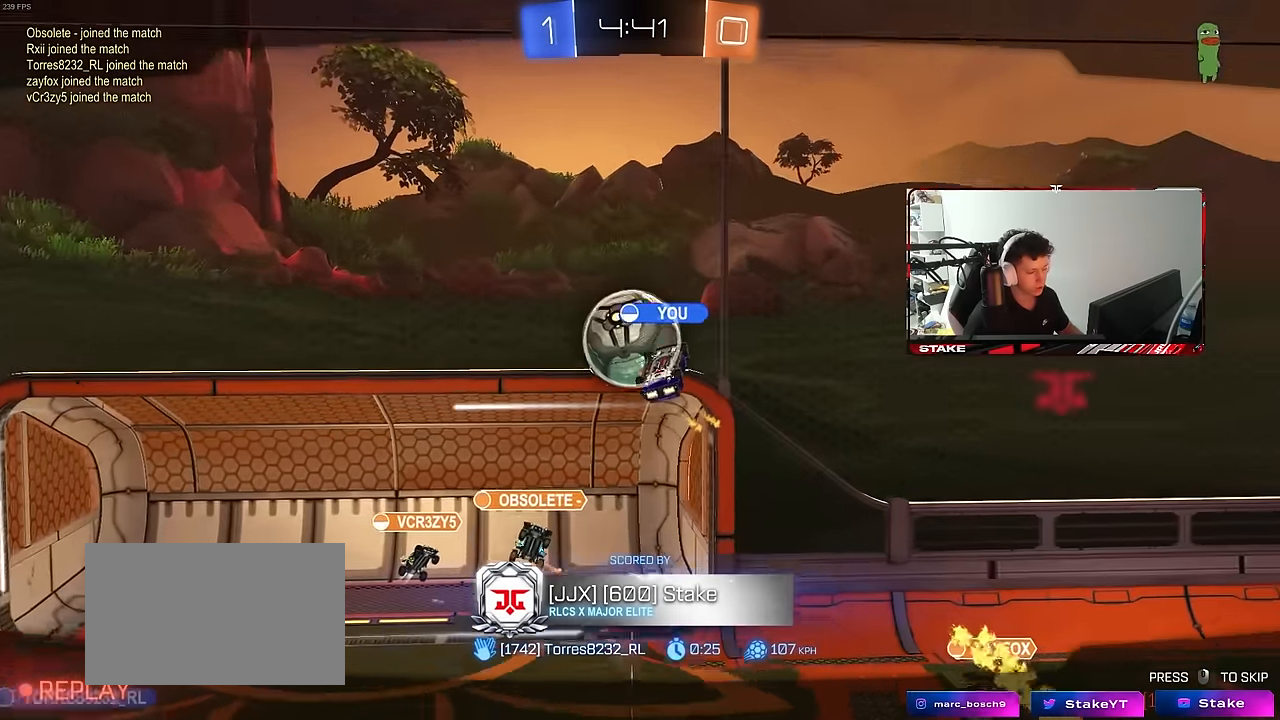
{"keys": [], "mouse": ["right"], "mouse_move": "still", "events": [[50, "mouse_right", "down"], [183, "mouse_right", "up"], [233, "mouse_right", "down"], [366, "mouse_right", "up"], [416, "mouse_right", "down"]]}
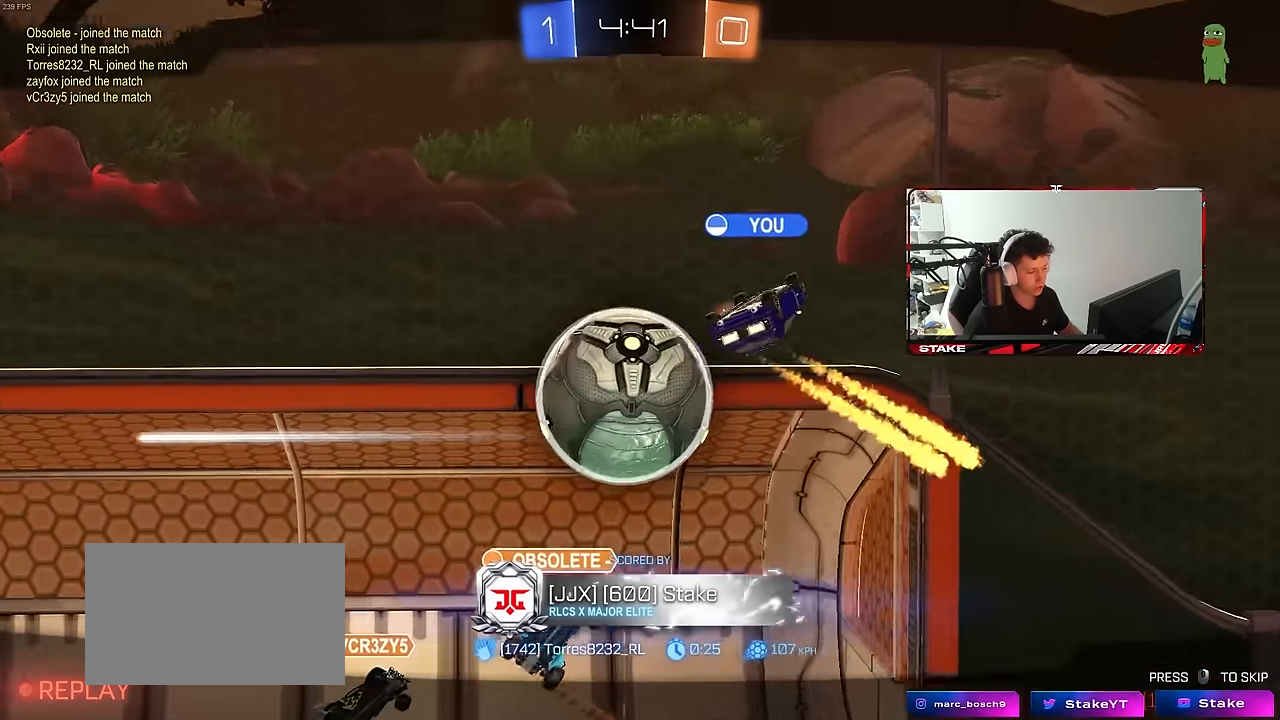
{"keys": [], "mouse": [], "mouse_move": "still", "events": [[66, "mouse_right", "up"]]}
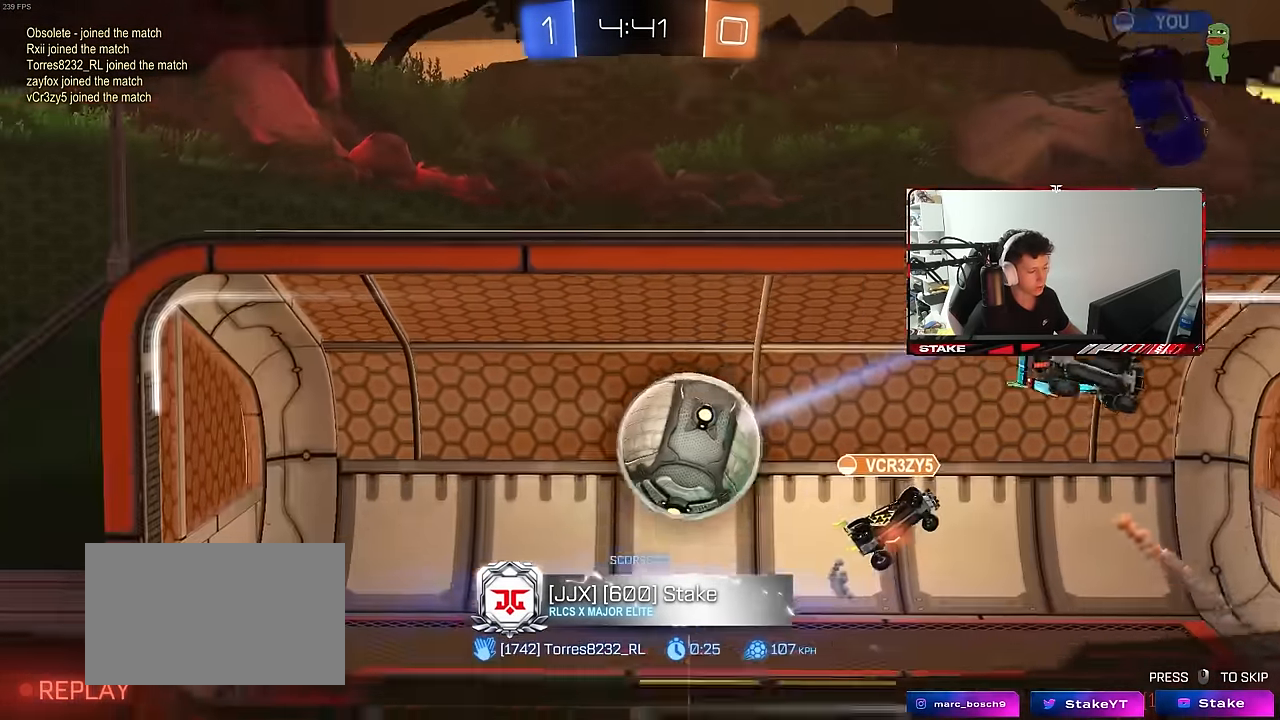
{"keys": [], "mouse": [], "mouse_move": "still", "events": []}
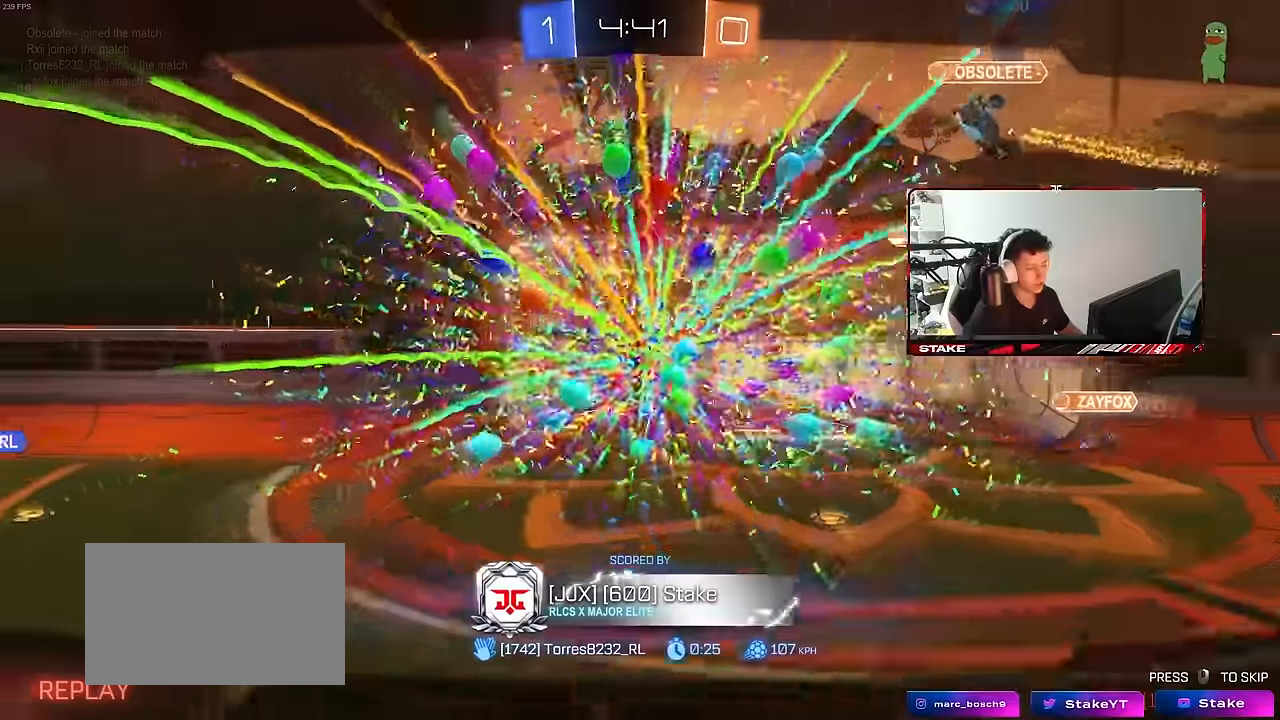
{"keys": [], "mouse": [], "mouse_move": "still", "events": []}
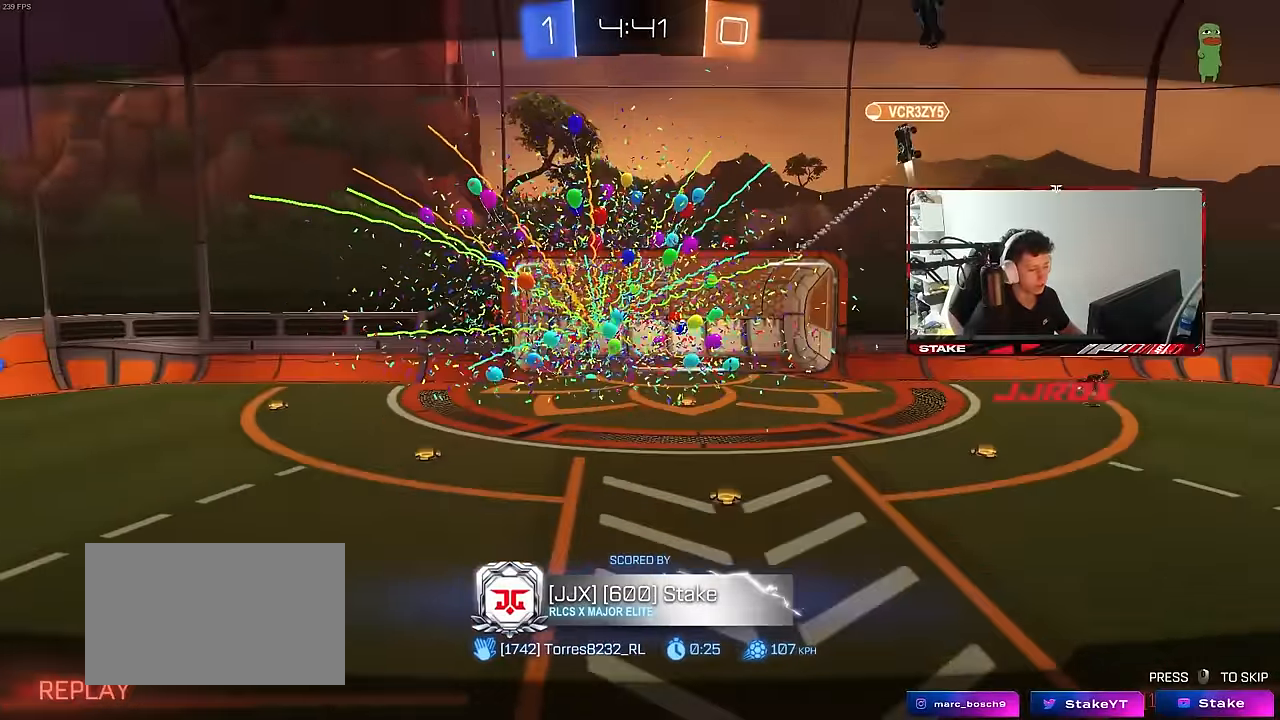
{"keys": [], "mouse": [], "mouse_move": "still", "events": []}
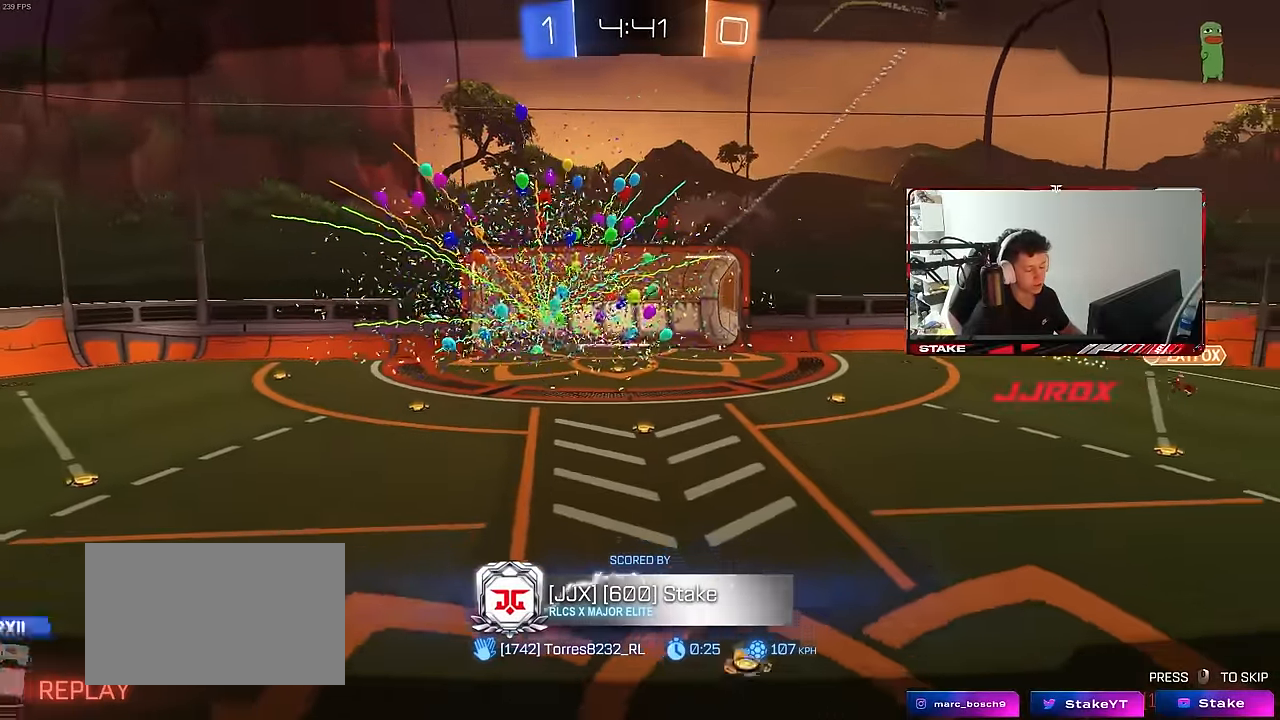
{"keys": ["tab"], "mouse": [], "mouse_move": "still", "events": [[267, "tab", "down"]]}
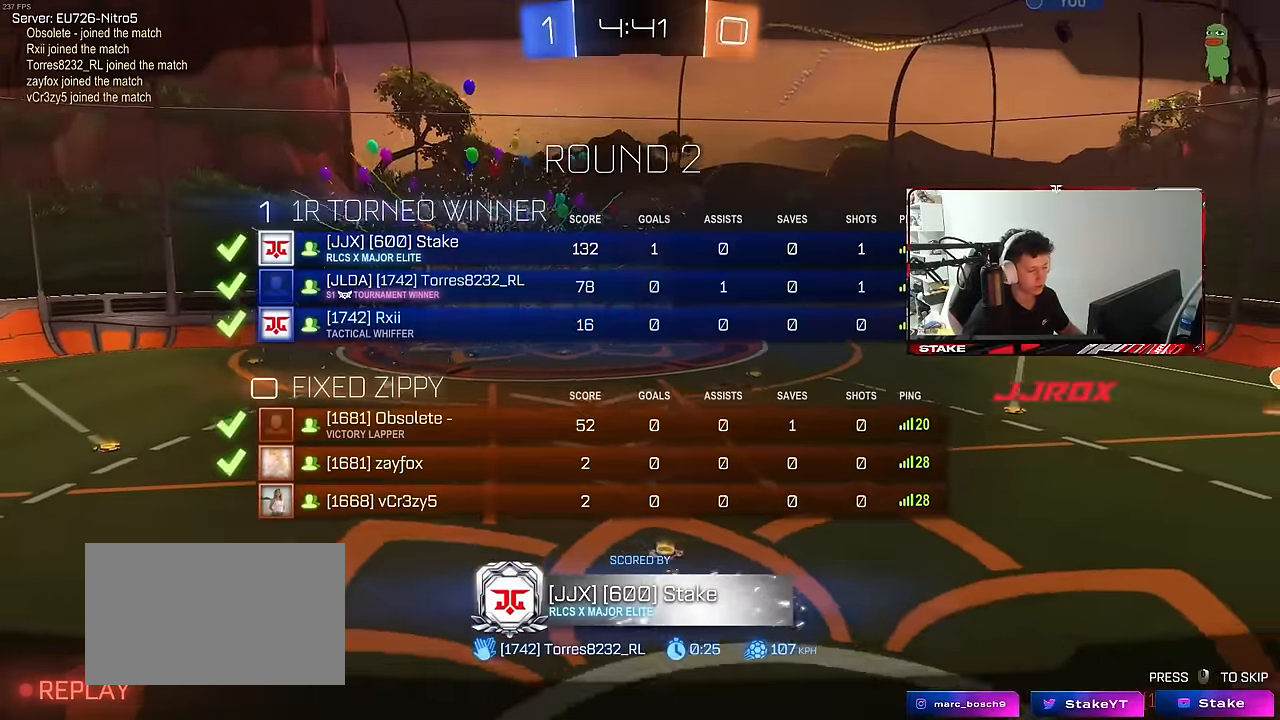
{"keys": [], "mouse": [], "mouse_move": "still", "events": [[467, "tab", "up"]]}
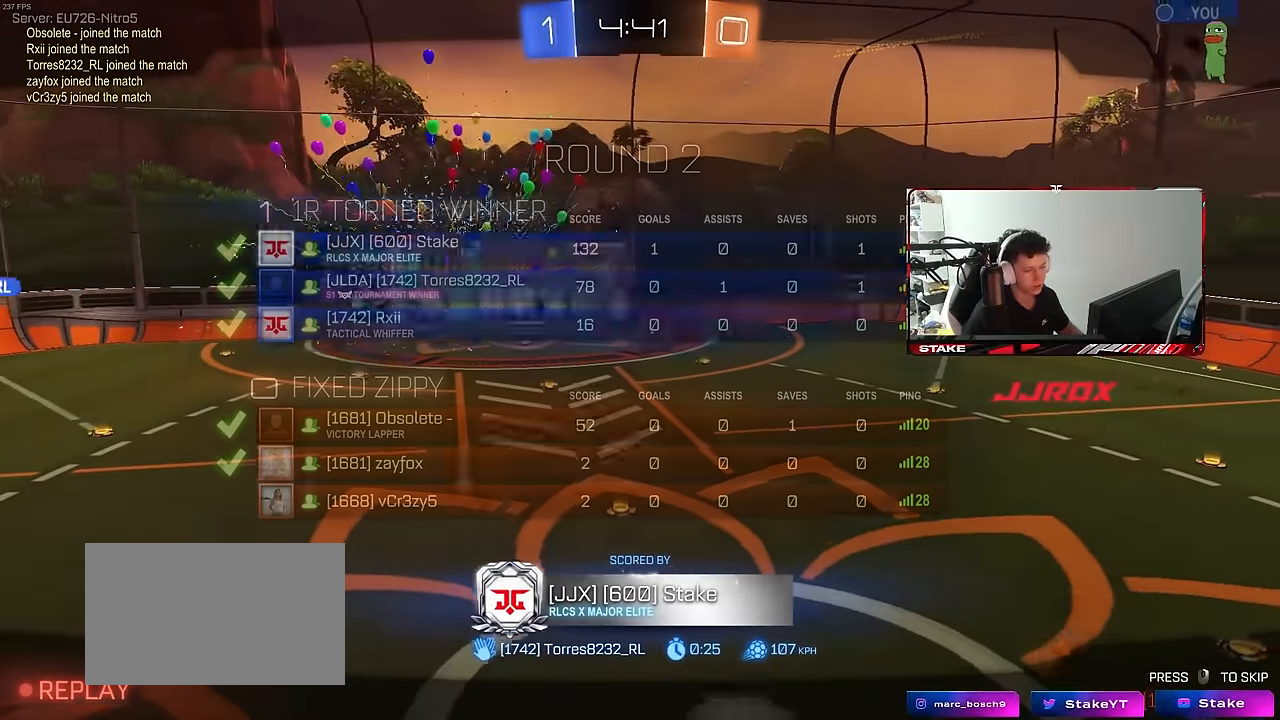
{"keys": [], "mouse": [], "mouse_move": "still", "events": [[200, "tab", "down"], [483, "tab", "up"]]}
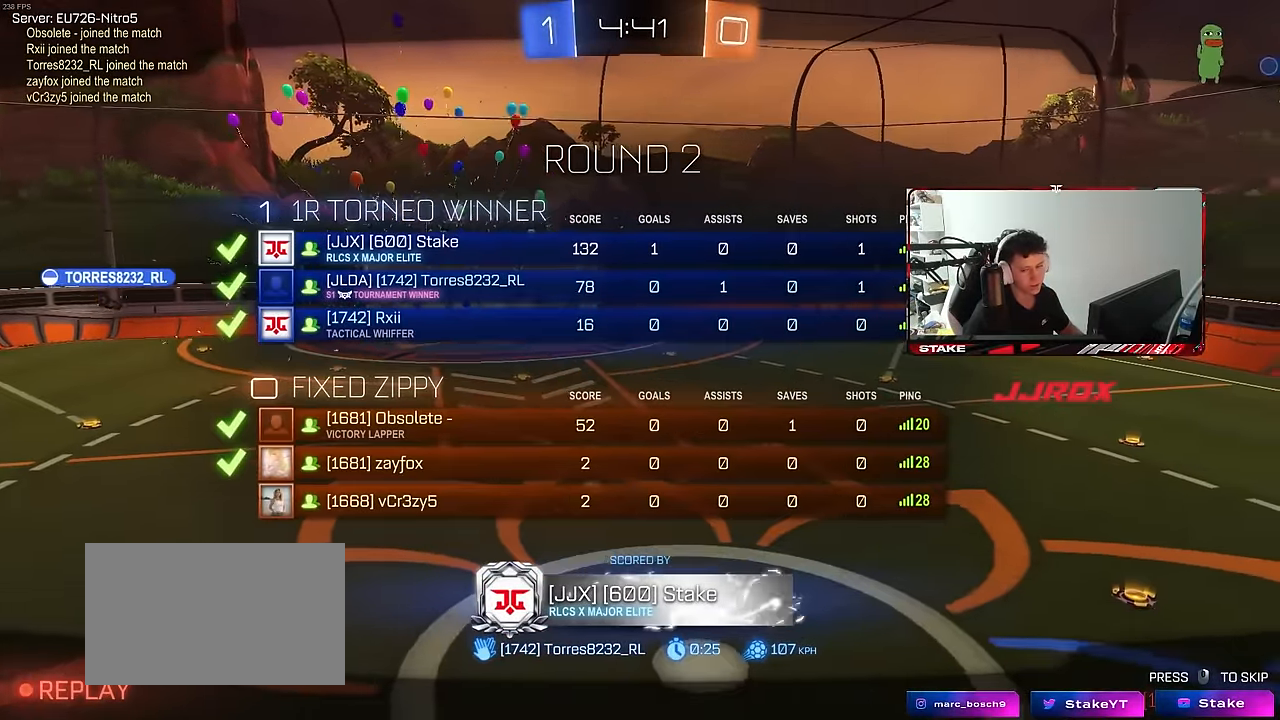
{"keys": [], "mouse": [], "mouse_move": "still", "events": []}
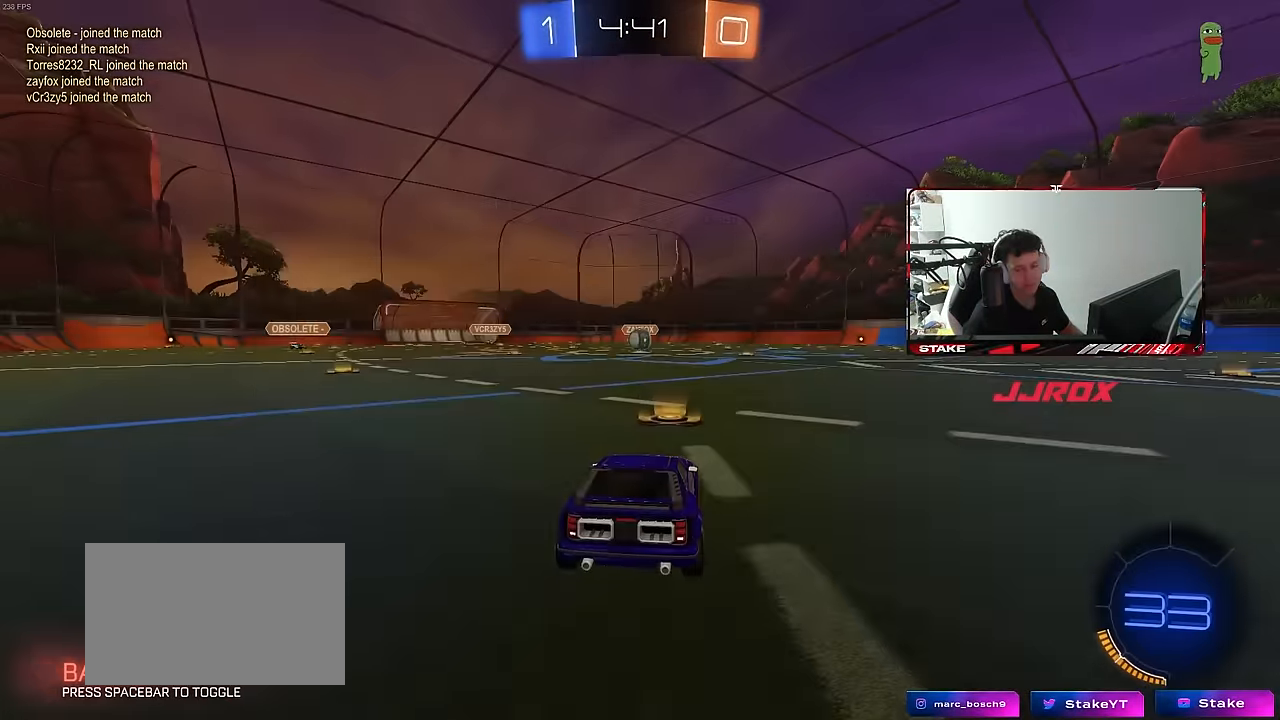
{"keys": [], "mouse": [], "mouse_move": "still", "events": [[233, "tab", "down"], [467, "tab", "up"]]}
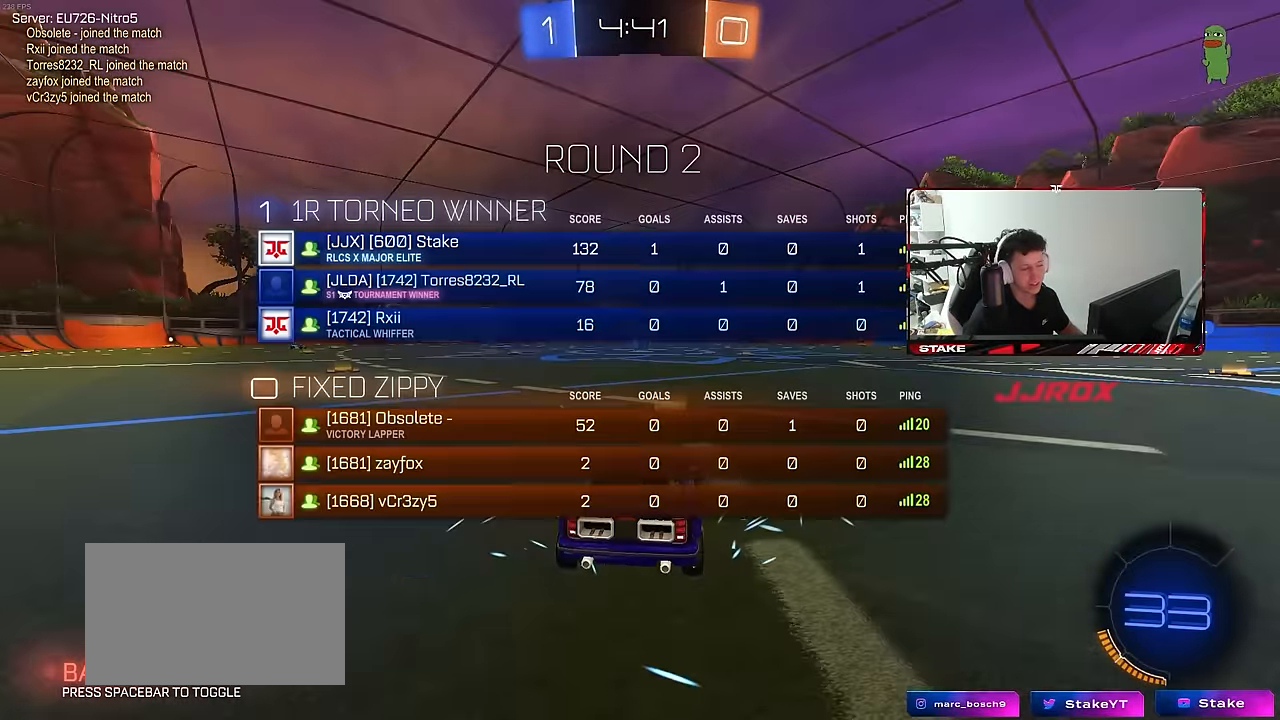
{"keys": ["z"], "mouse": [], "mouse_move": "still", "events": [[483, "z", "down"]]}
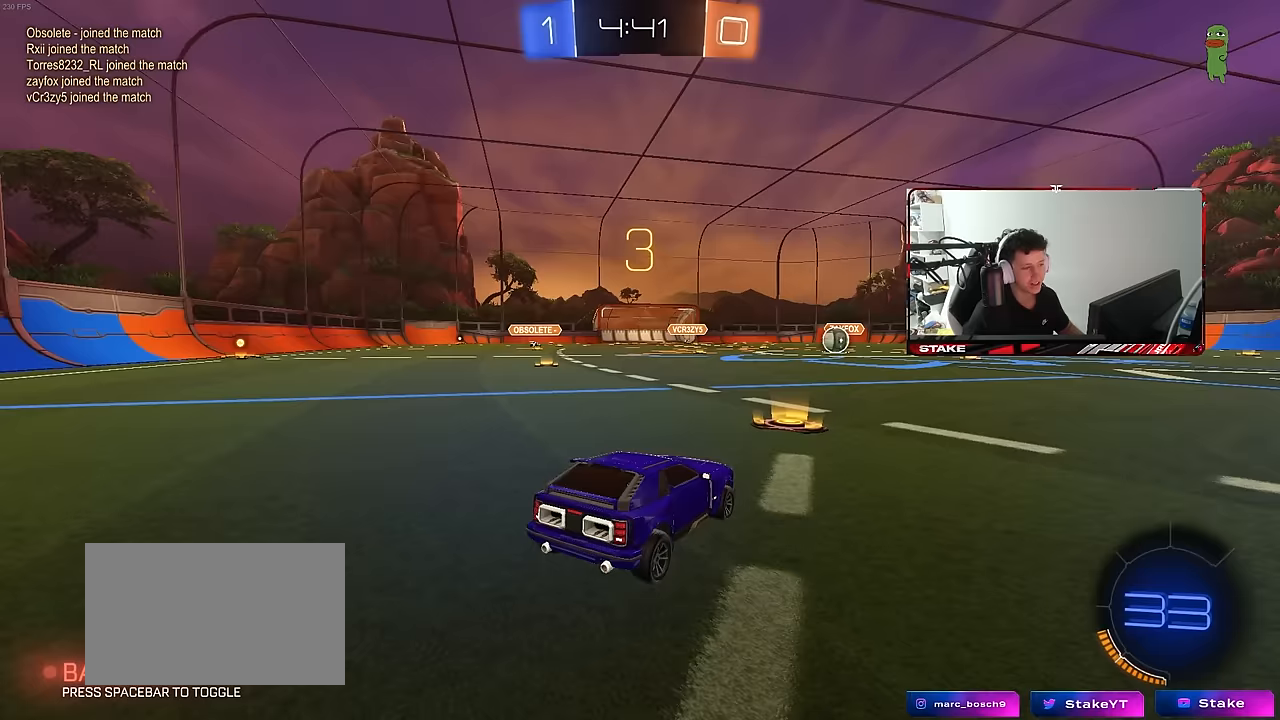
{"keys": ["x", "z"], "mouse": [], "mouse_move": "still", "events": [[33, "x", "down"], [83, "z", "up"], [133, "x", "up"], [450, "z", "down"], [500, "x", "down"]]}
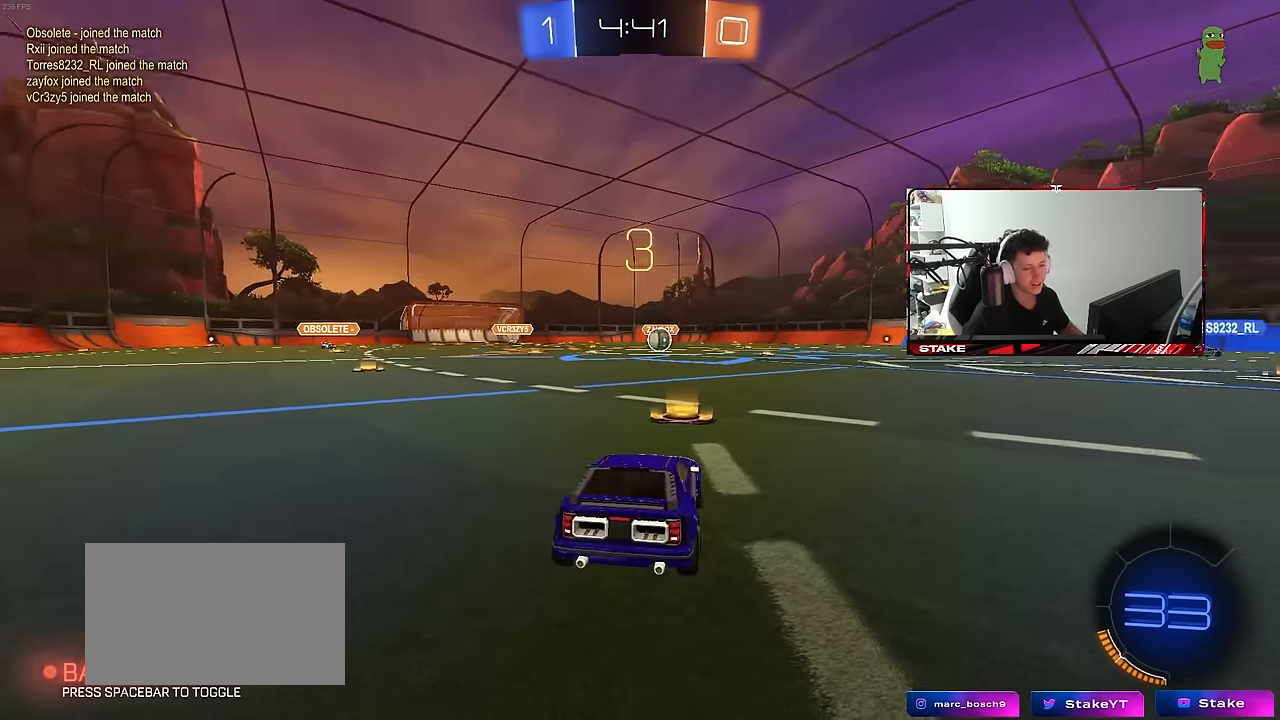
{"keys": [], "mouse": [], "mouse_move": "still", "events": [[100, "z", "up"], [150, "x", "up"]]}
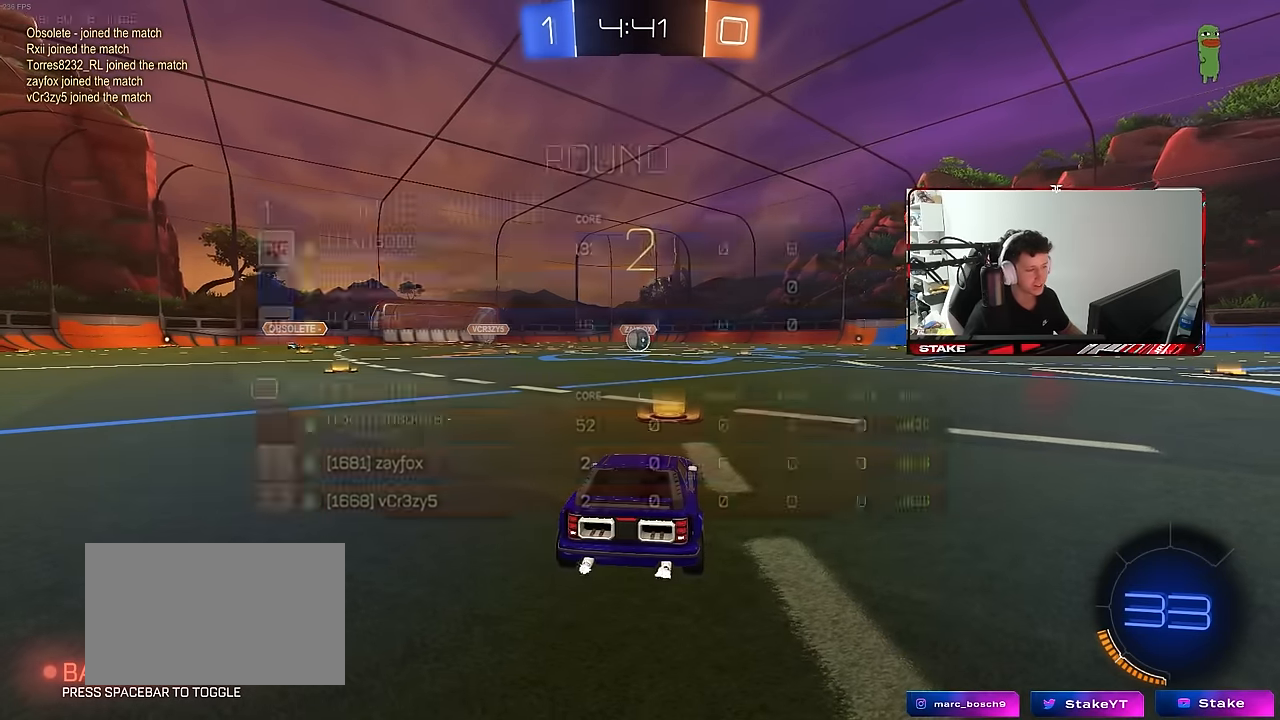
{"keys": ["w"], "mouse": ["left"], "mouse_move": "left", "events": [[17, "mouse_left", "down"], [17, "tab", "down"], [250, "w", "down"], [350, "tab", "up"]]}
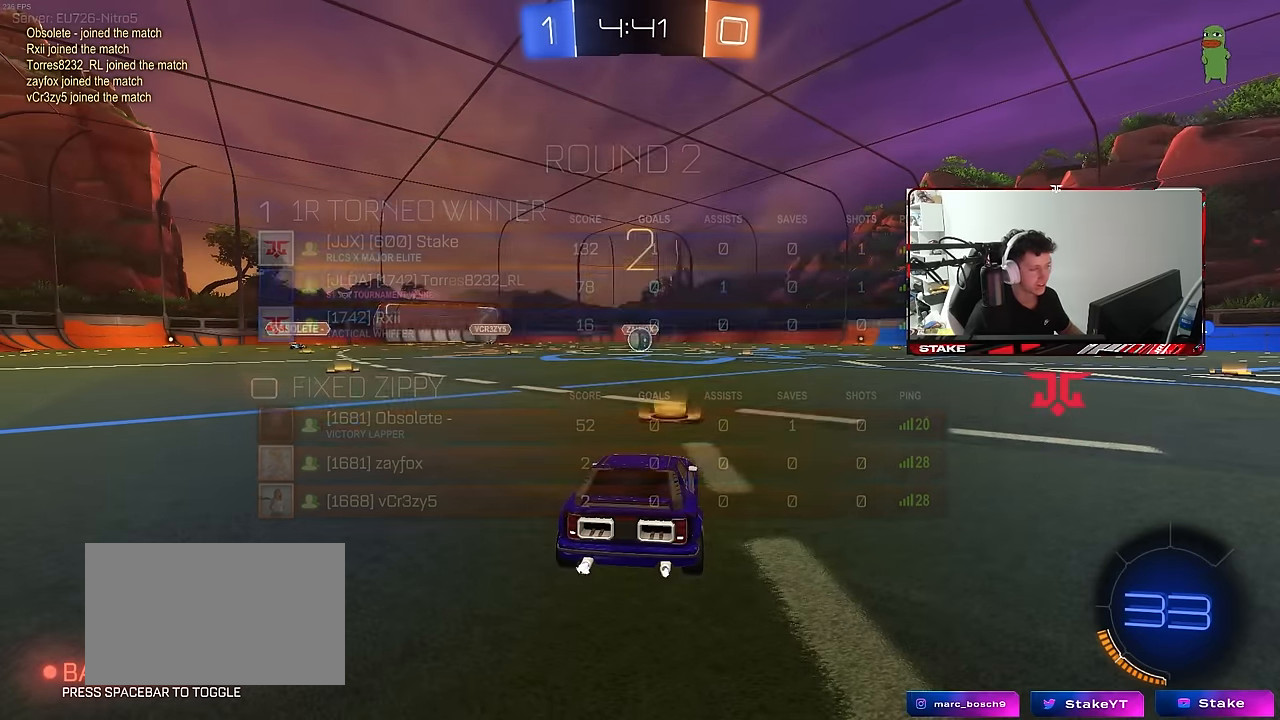
{"keys": ["tab", "w"], "mouse": ["left"], "mouse_move": "left", "events": [[133, "tab", "down"]]}
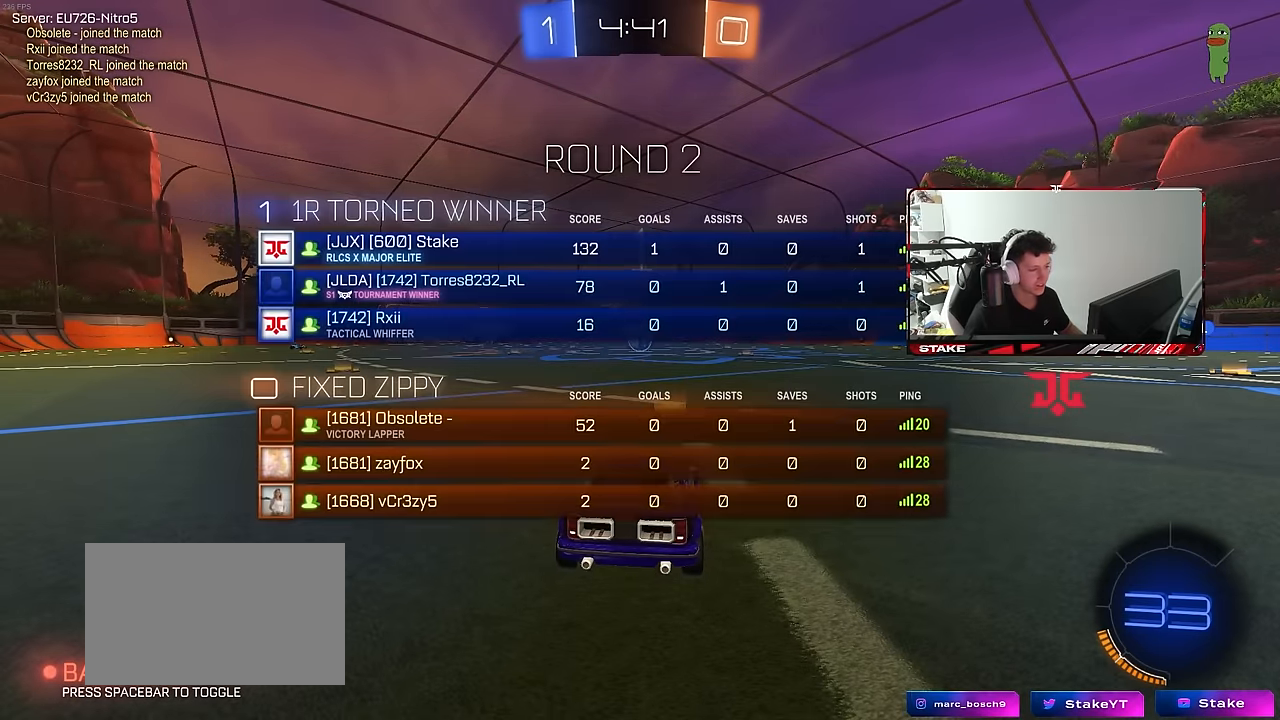
{"keys": ["w"], "mouse": ["left"], "mouse_move": "left", "events": [[133, "tab", "up"]]}
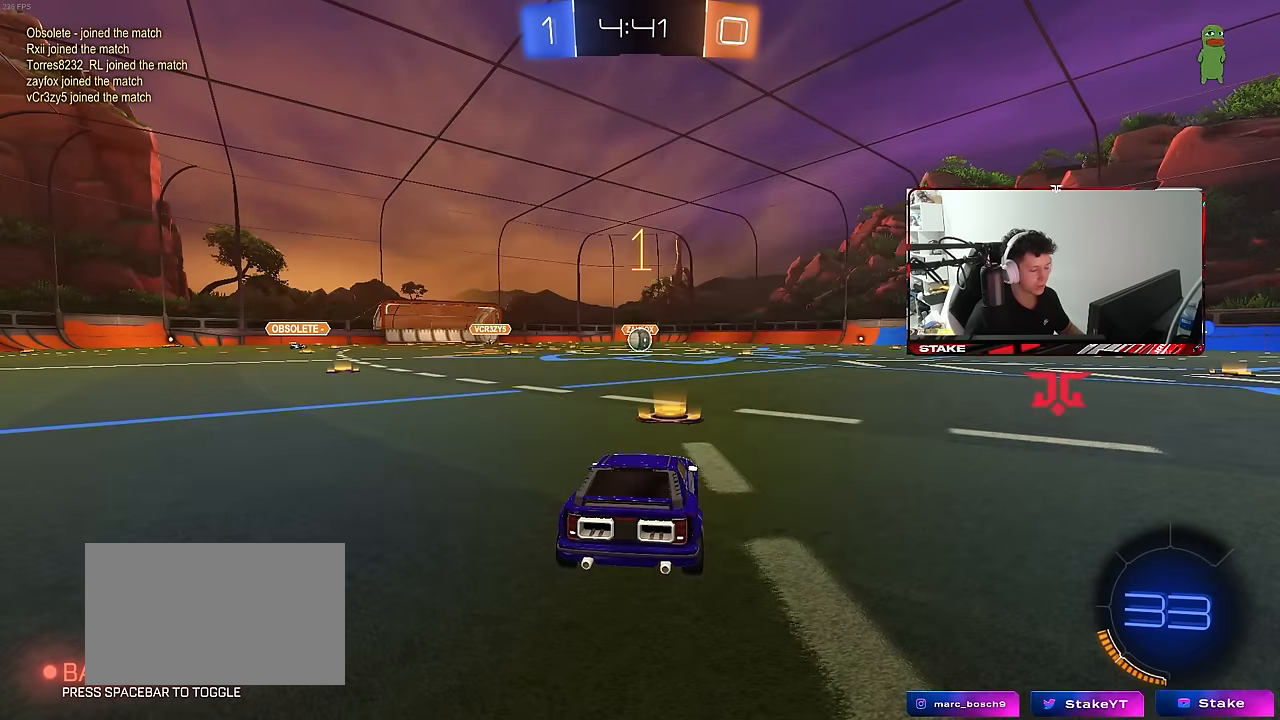
{"keys": ["d", "w"], "mouse": ["left", "right"], "mouse_move": "still", "events": [[483, "d", "down"], [483, "mouse_right", "down"]]}
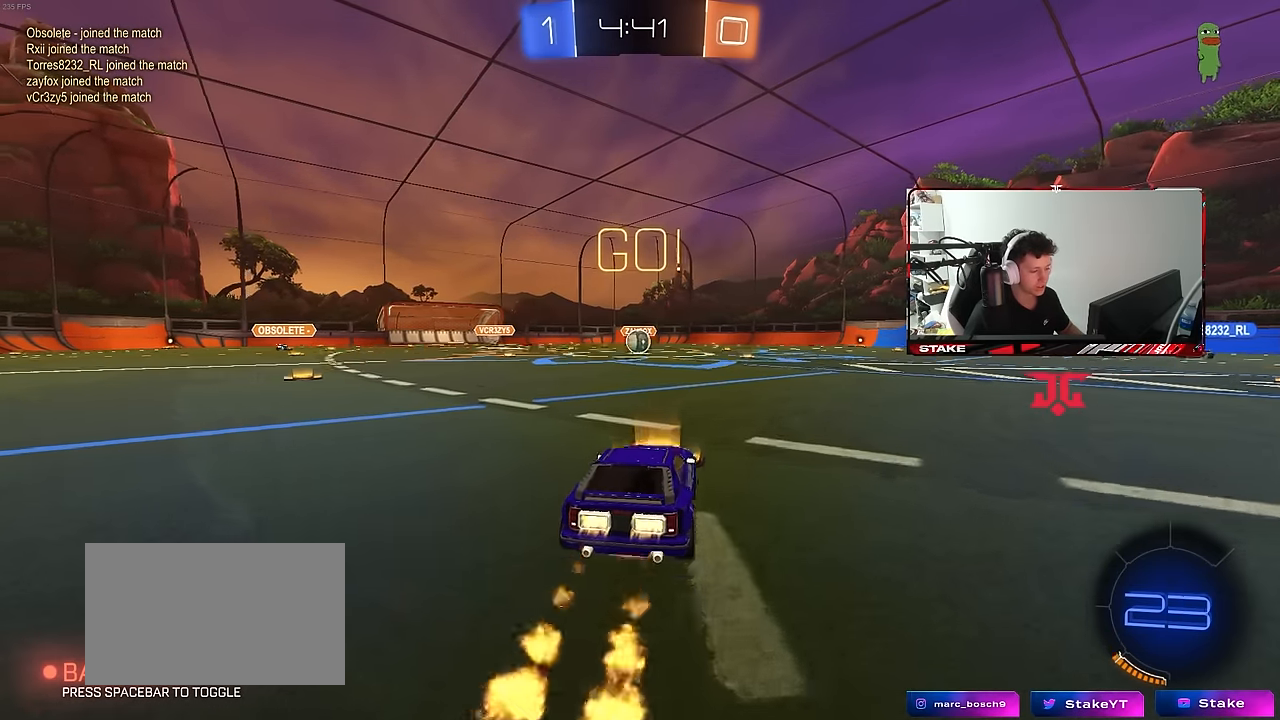
{"keys": ["a", "s", "shift"], "mouse": ["left"], "mouse_move": "still", "events": [[33, "d", "up"], [83, "a", "down"], [83, "mouse_right", "up"], [83, "shift", "down"], [133, "mouse_right", "down"], [183, "s", "down"], [183, "w", "up"], [217, "mouse_right", "up"]]}
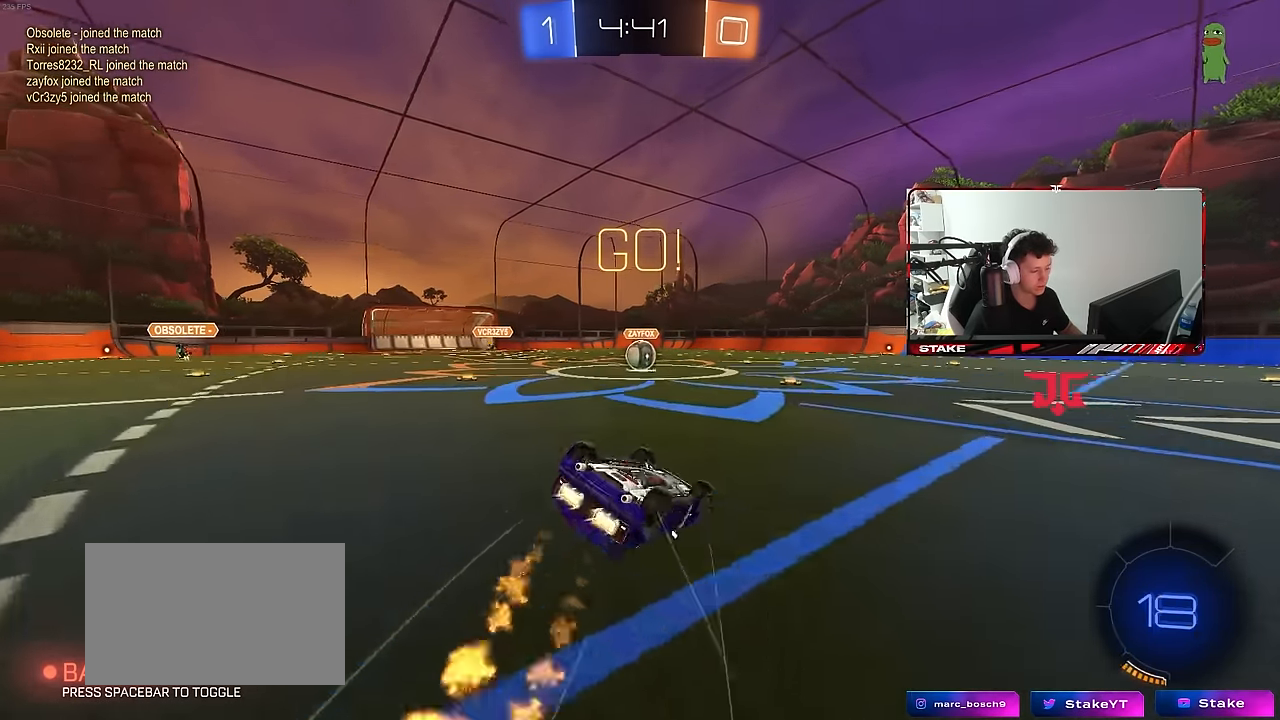
{"keys": [], "mouse": [], "mouse_move": "still", "events": [[100, "s", "up"], [233, "s", "down"], [417, "shift", "up"], [467, "a", "up"], [467, "mouse_left", "up"], [467, "s", "up"]]}
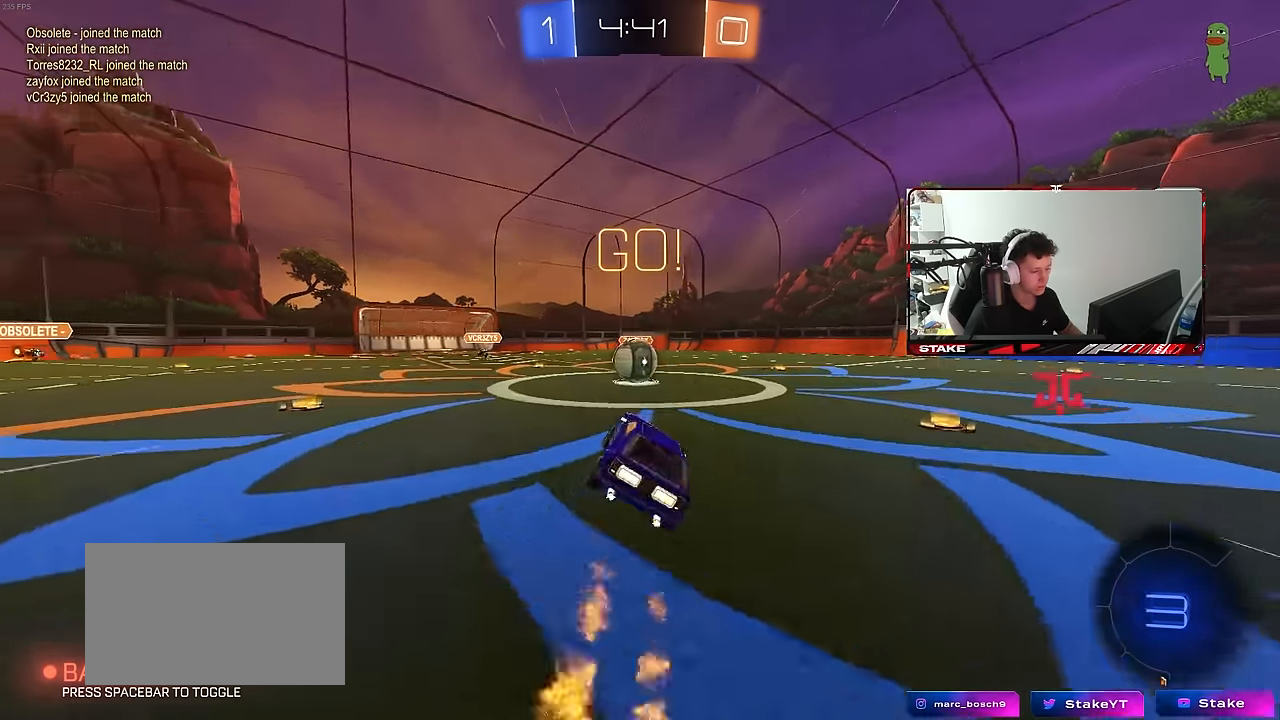
{"keys": ["d", "shift", "w"], "mouse": [], "mouse_move": "still", "events": [[67, "d", "down"], [150, "d", "up"], [250, "a", "down"], [300, "mouse_right", "down"], [400, "a", "up"], [433, "d", "down"], [433, "mouse_right", "up"], [433, "w", "down"], [483, "shift", "down"]]}
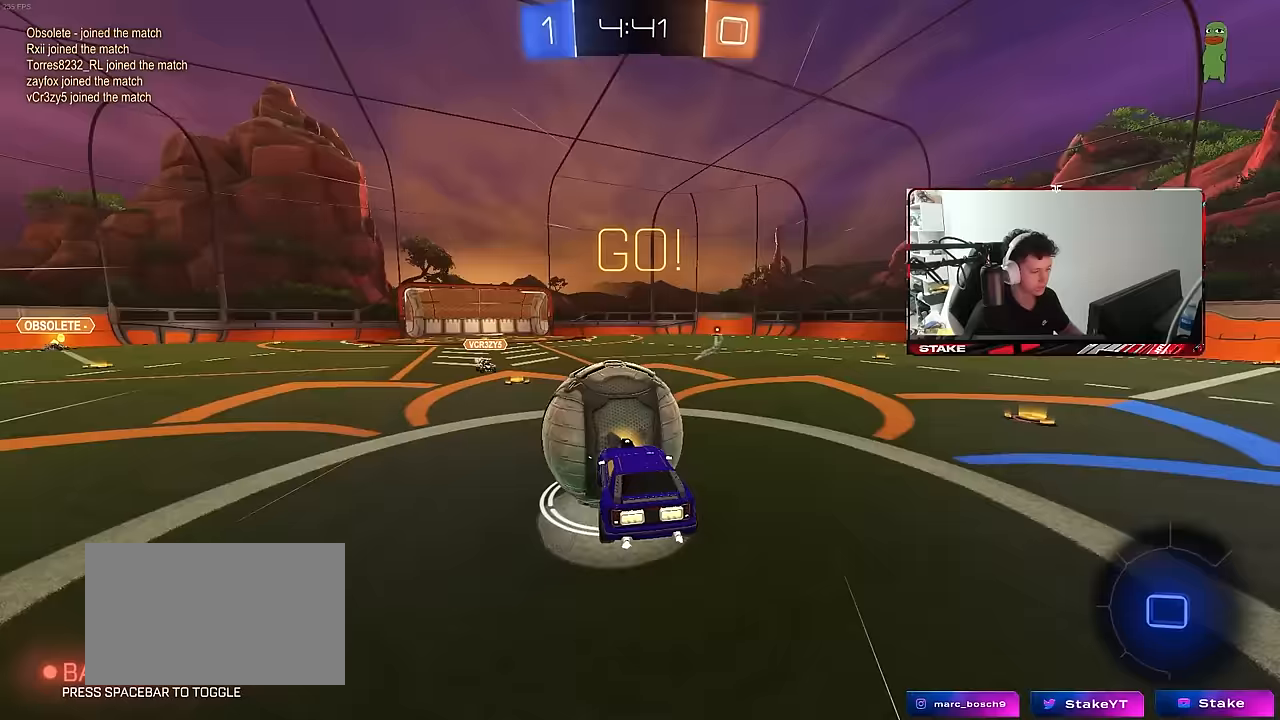
{"keys": ["shift"], "mouse": [], "mouse_move": "still", "events": [[83, "mouse_right", "down"], [133, "w", "up"], [167, "s", "down"], [267, "mouse_right", "up"], [400, "s", "up"], [500, "d", "up"]]}
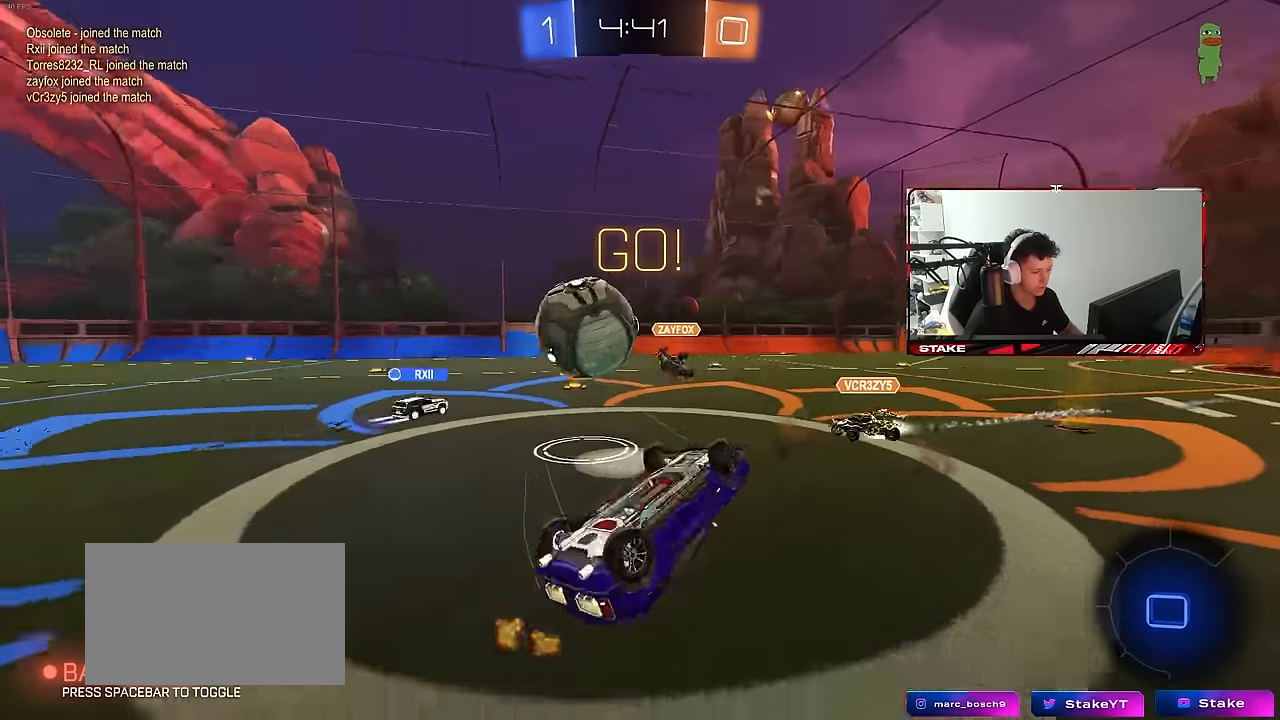
{"keys": [], "mouse": [], "mouse_move": "still", "events": [[50, "w", "down"], [233, "shift", "up"], [283, "d", "down"], [333, "w", "up"], [367, "d", "up"]]}
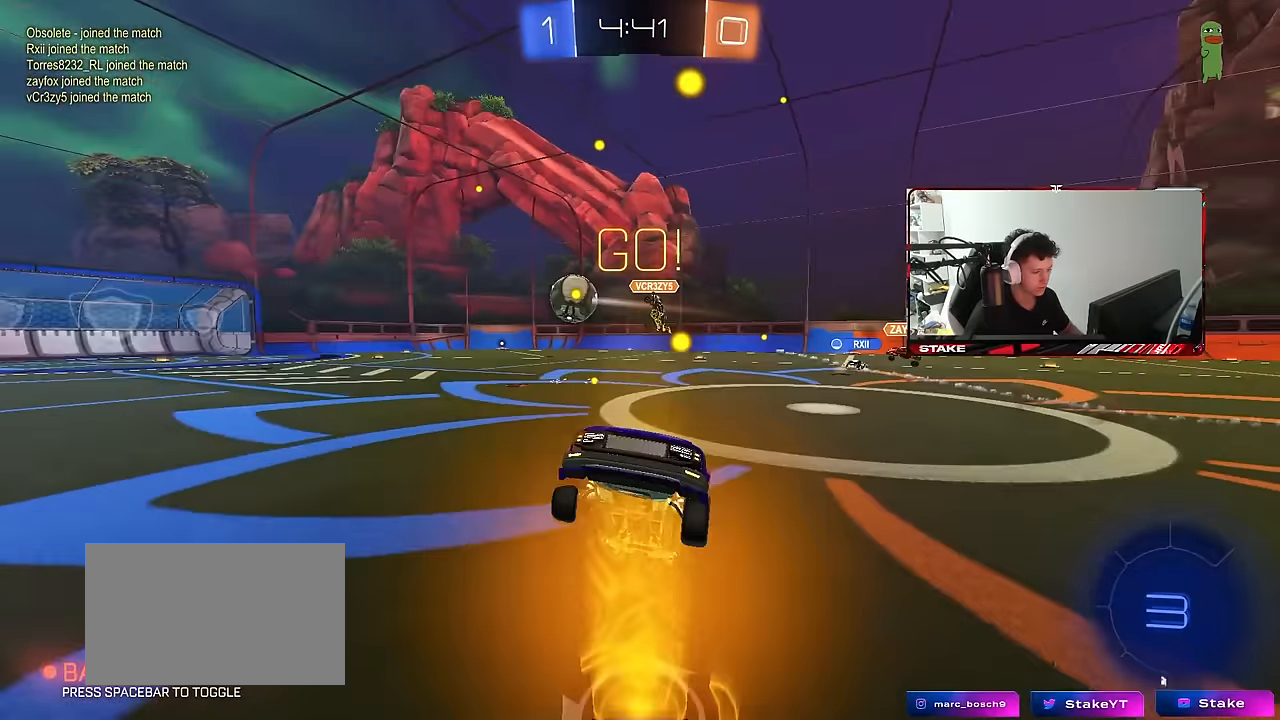
{"keys": ["w"], "mouse": [], "mouse_move": "still", "events": [[150, "w", "down"], [250, "d", "down"], [400, "d", "up"]]}
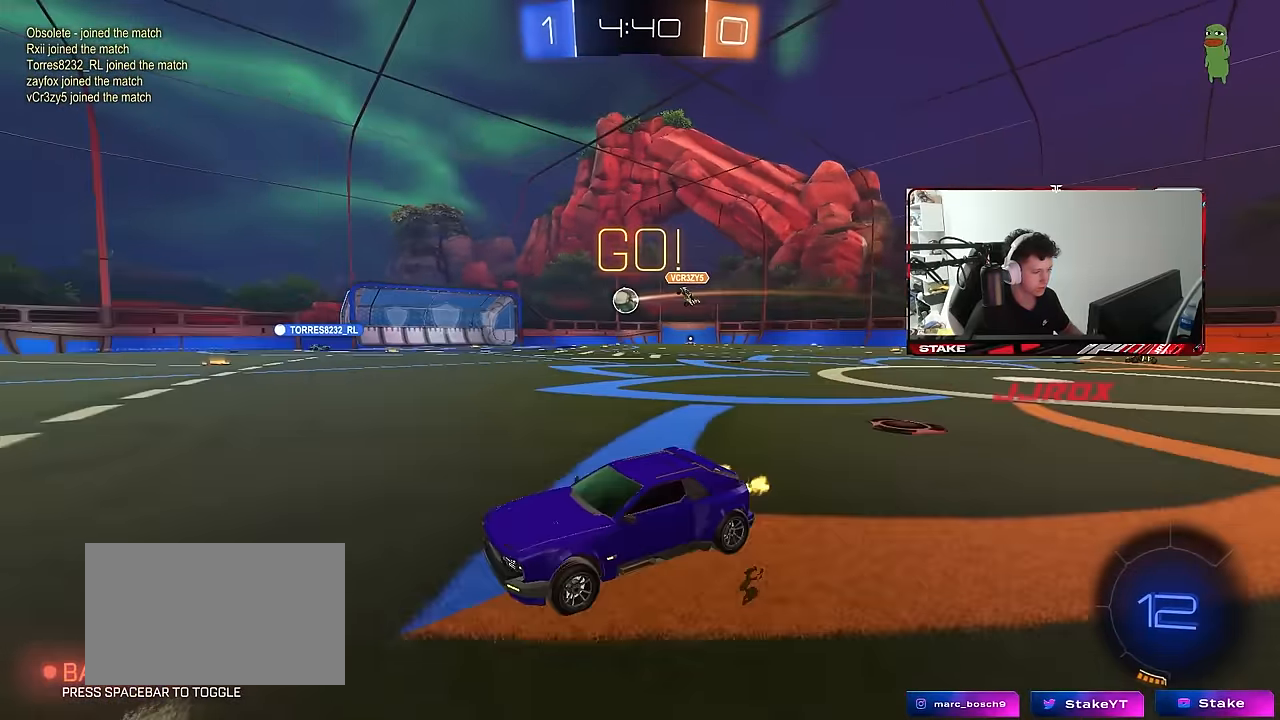
{"keys": ["w"], "mouse": ["left"], "mouse_move": "still", "events": [[117, "a", "down"], [267, "a", "up"], [400, "mouse_left", "down"]]}
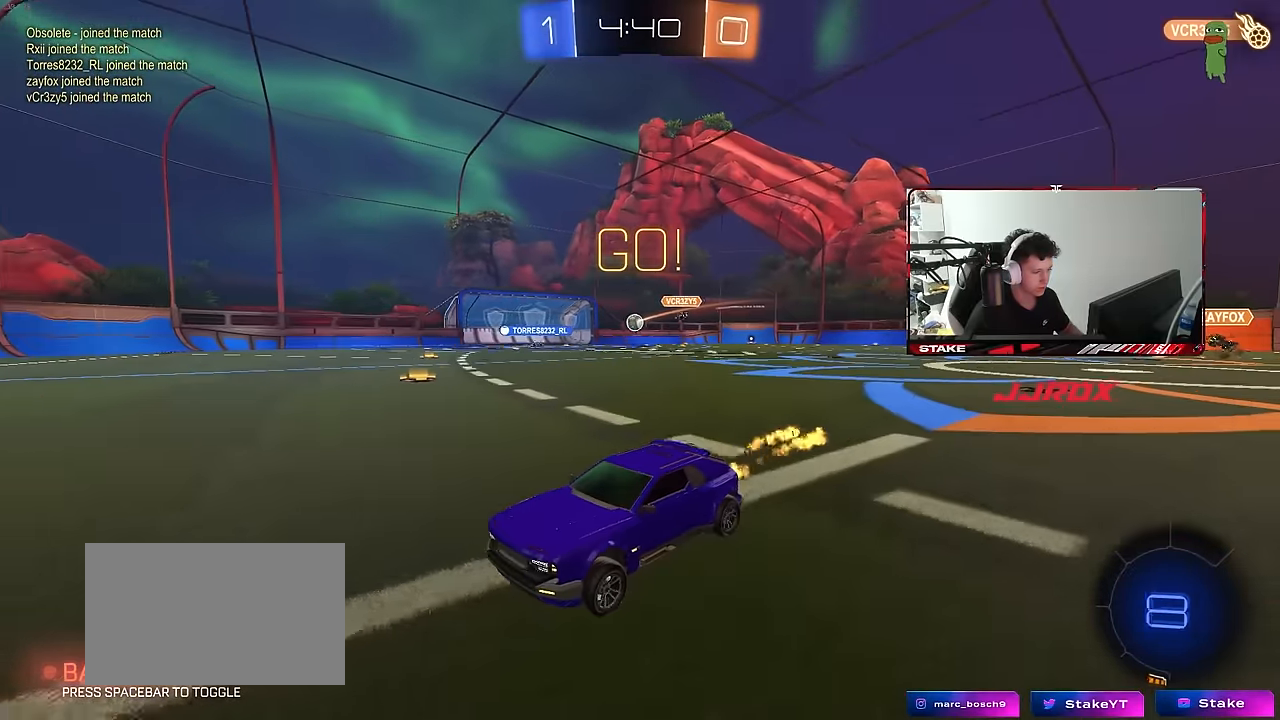
{"keys": ["a", "w"], "mouse": [], "mouse_move": "still", "events": [[100, "d", "down"], [183, "d", "up"], [283, "mouse_left", "up"], [467, "a", "down"]]}
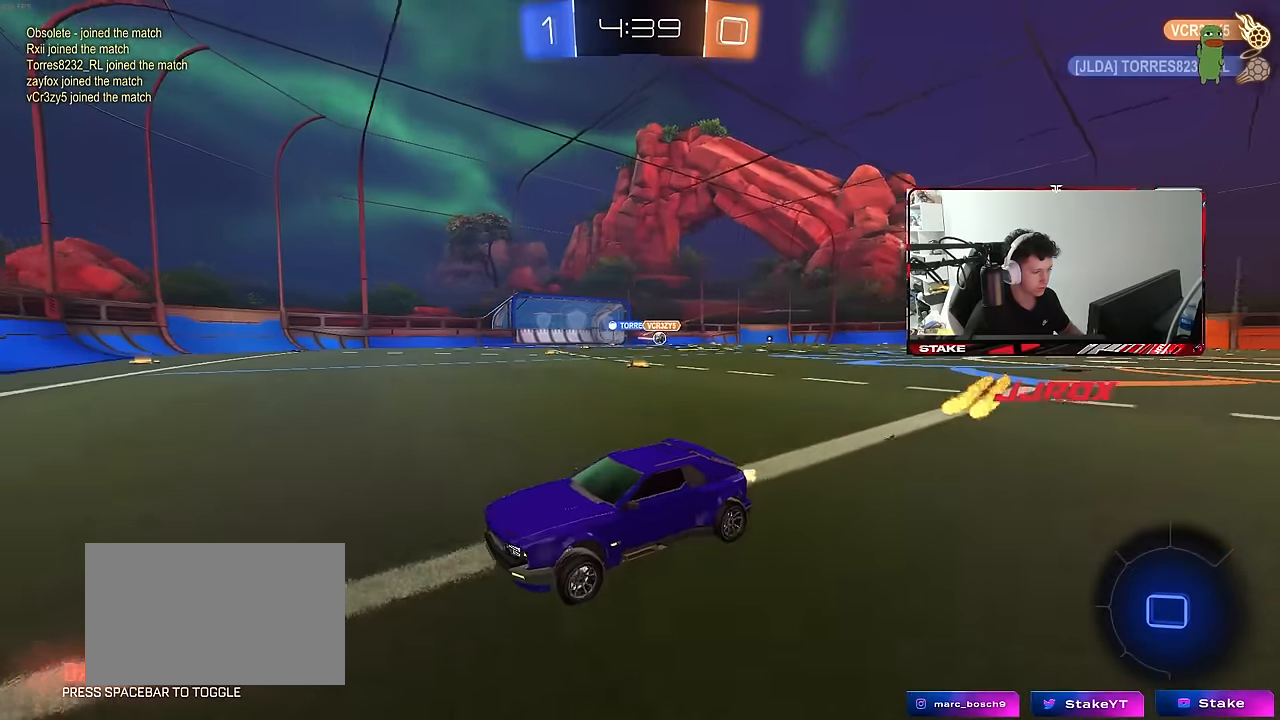
{"keys": ["w"], "mouse": [], "mouse_move": "still", "events": [[150, "a", "up"], [200, "d", "down"], [383, "d", "up"]]}
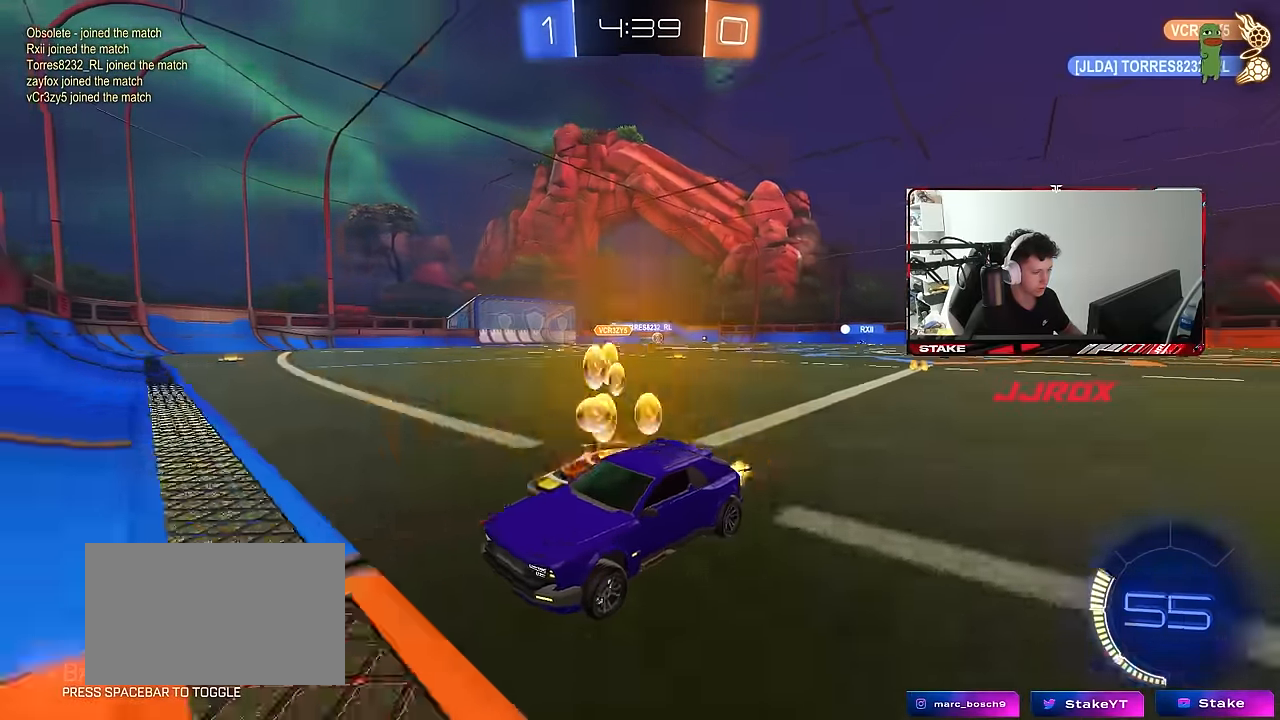
{"keys": ["a", "w"], "mouse": [], "mouse_move": "still", "events": [[33, "d", "down"], [133, "d", "up"], [267, "d", "down"], [367, "d", "up"], [500, "a", "down"]]}